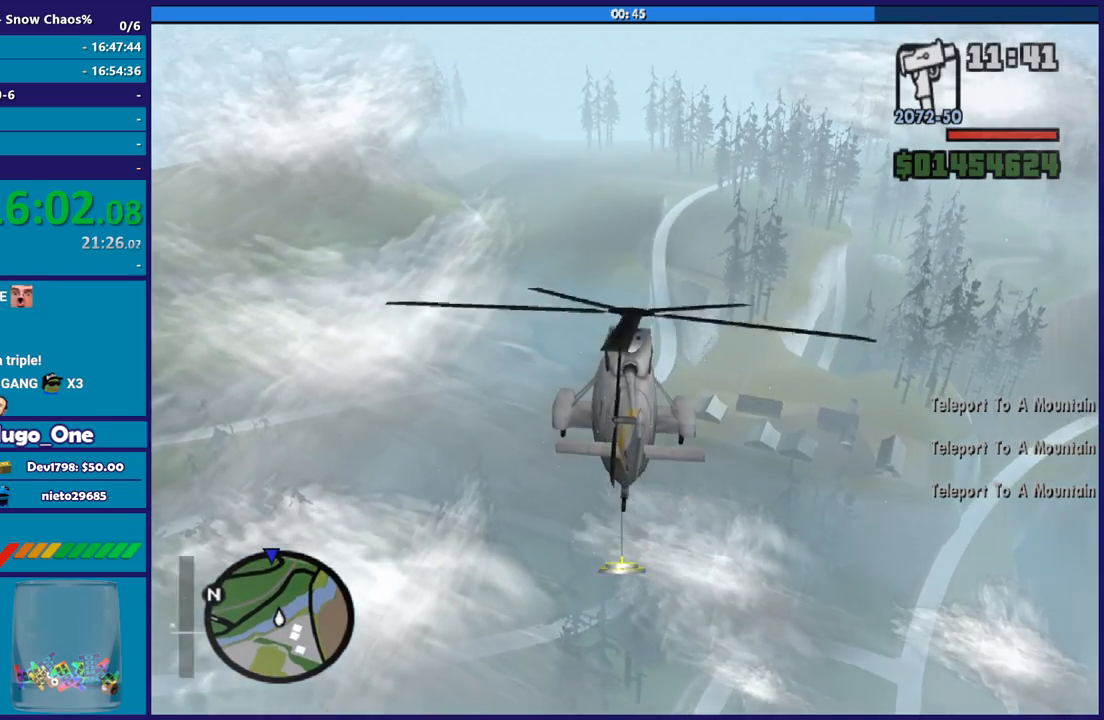
Gameplay with a controller (Xbox layout); each line is a JSON object with the inputs held at the frame after it. "button_events" lists button changes between this image and that frame as [ms after this image, input, new state], when the widget could be followed in between (sticks are given only as held states).
{"buttons": ["R2"], "left_stick": "up-left", "right_stick": "center", "button_events": []}
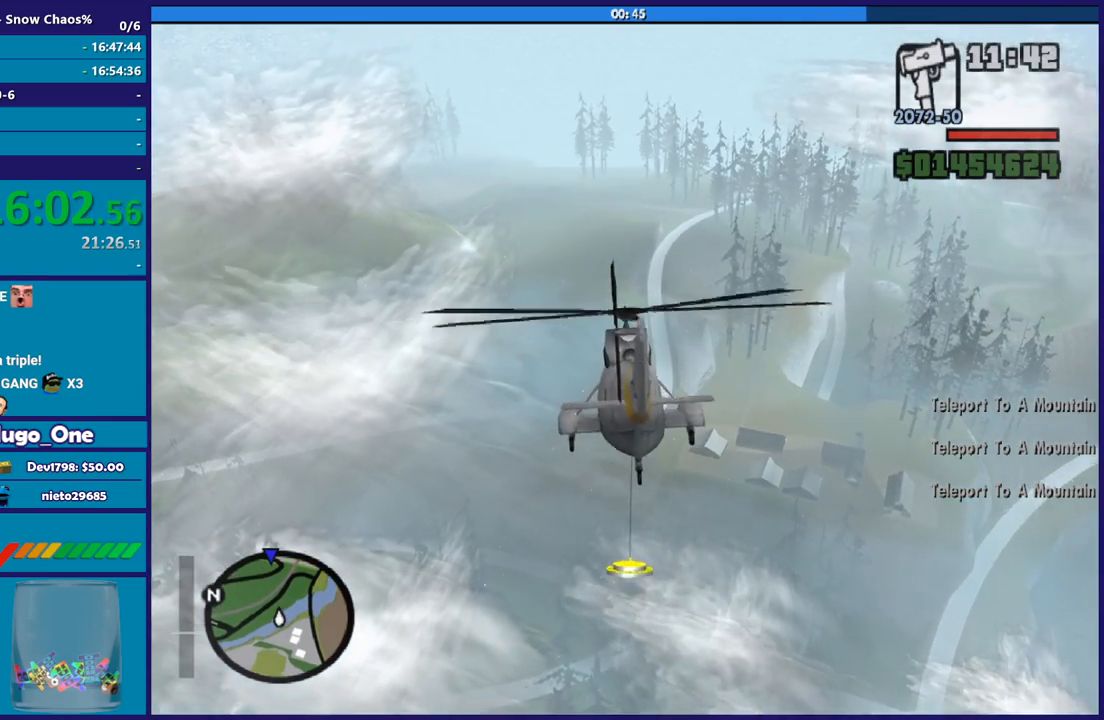
{"buttons": ["R2"], "left_stick": "center", "right_stick": "center", "button_events": []}
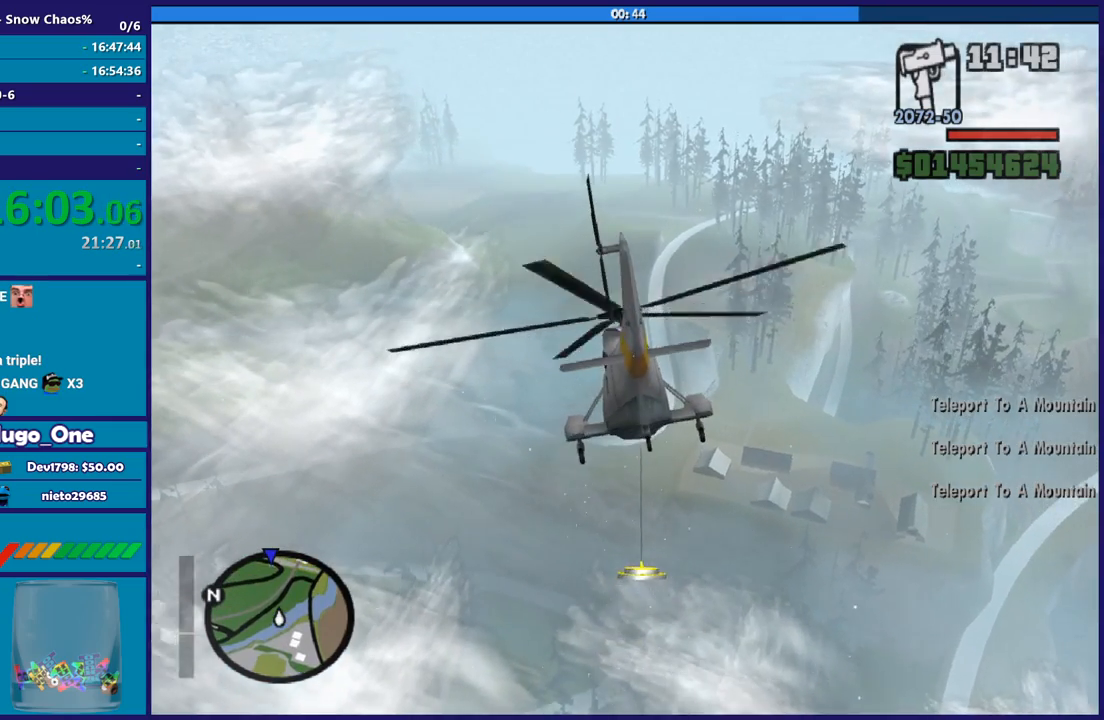
{"buttons": ["R2"], "left_stick": "up", "right_stick": "center", "button_events": []}
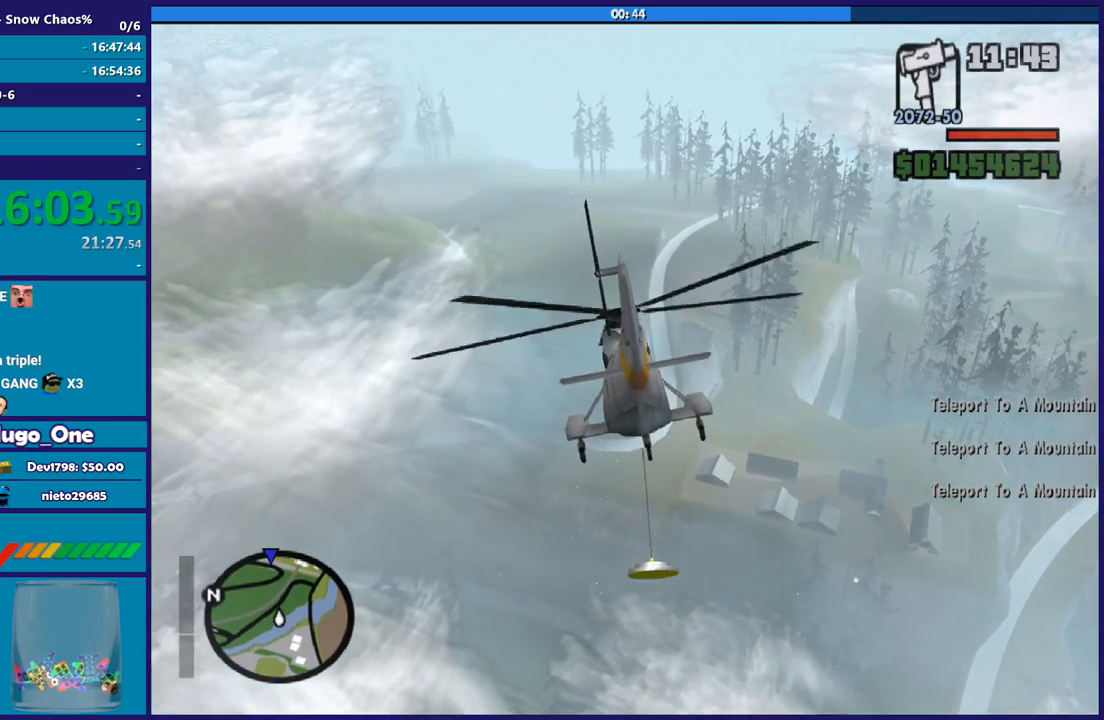
{"buttons": ["R2"], "left_stick": "up-left", "right_stick": "center", "button_events": [[100, "L1", "down"], [367, "L1", "up"]]}
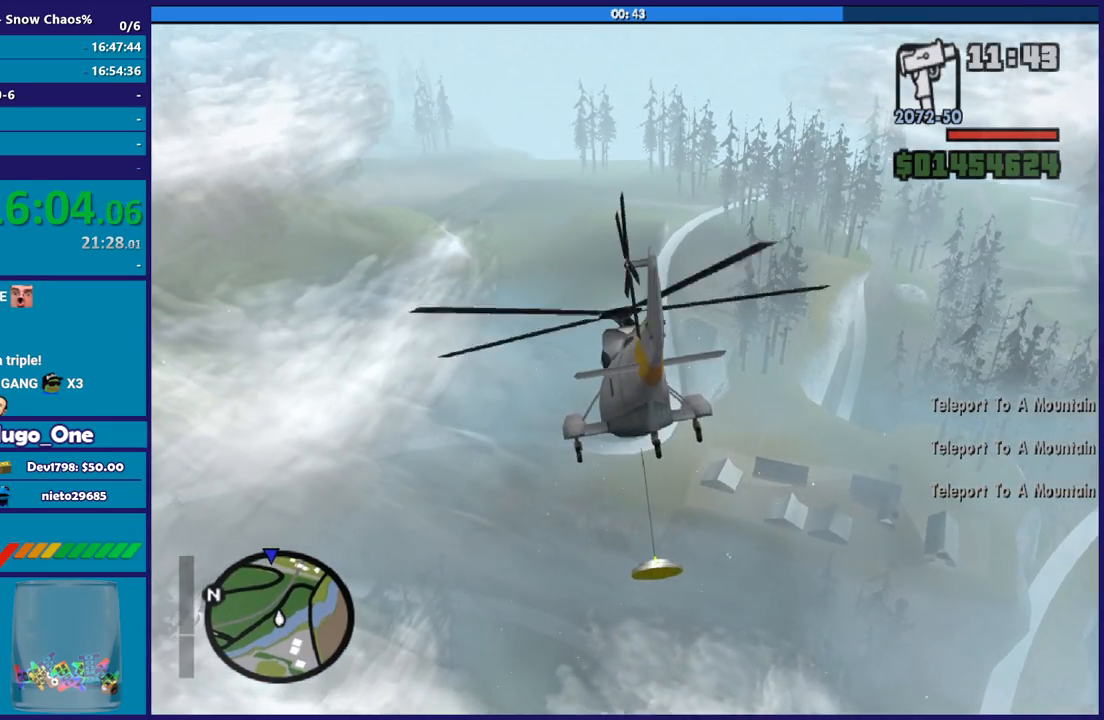
{"buttons": ["R2"], "left_stick": "center", "right_stick": "center", "button_events": []}
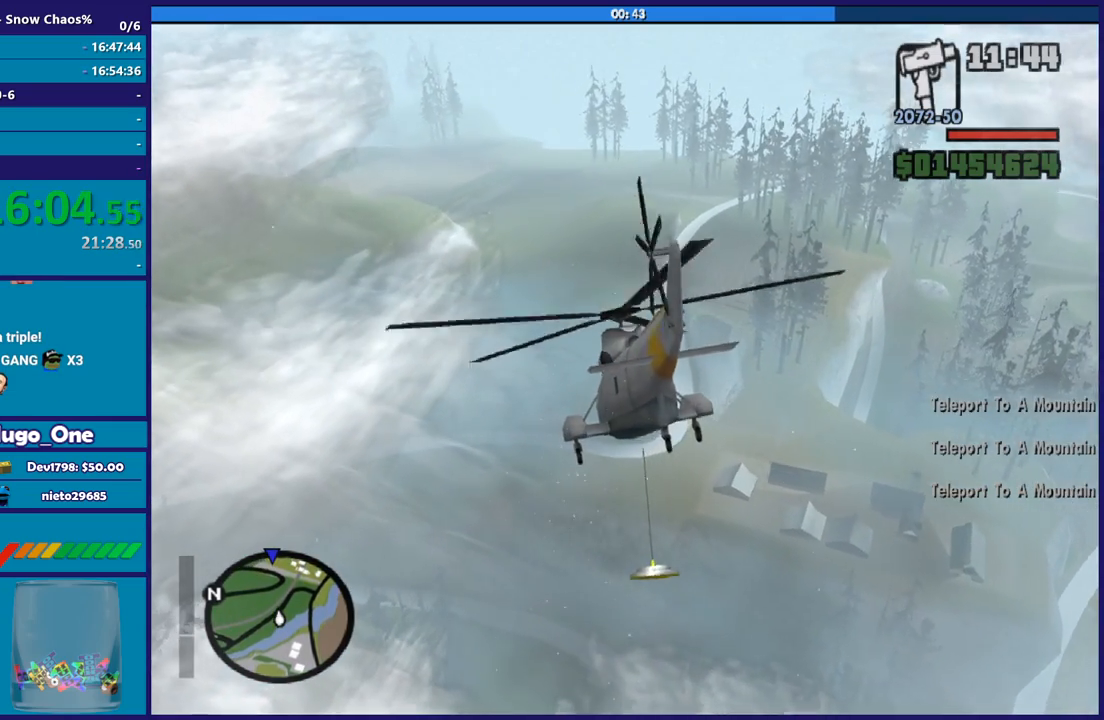
{"buttons": ["R2"], "left_stick": "center", "right_stick": "center", "button_events": []}
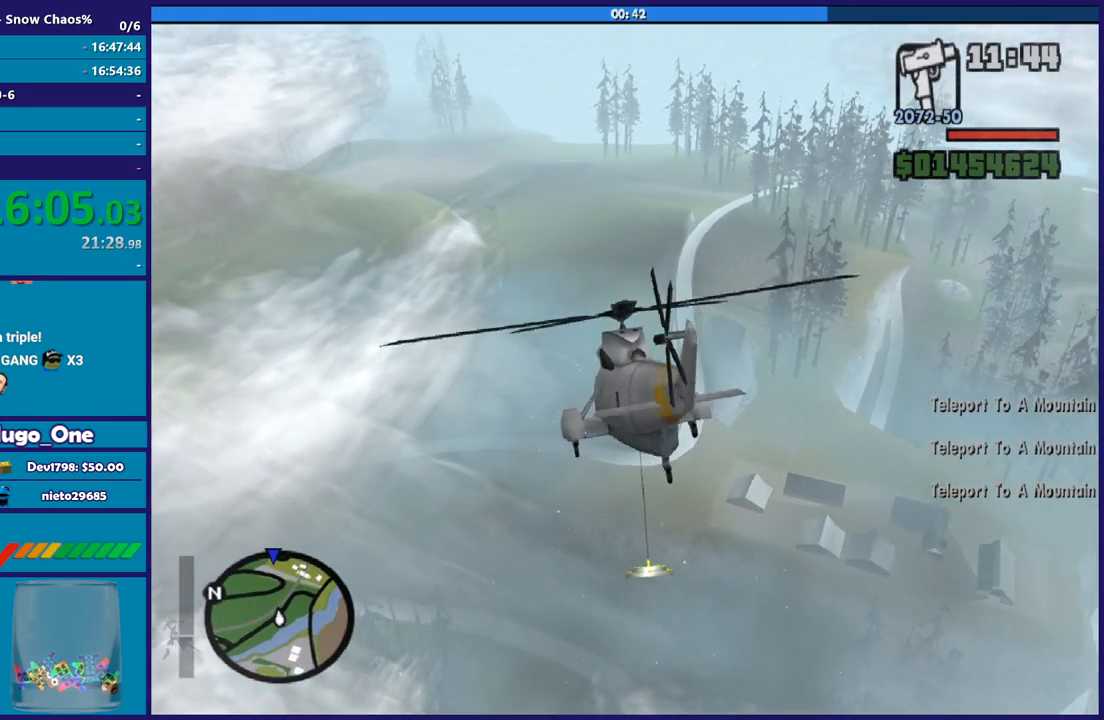
{"buttons": ["R2"], "left_stick": "up", "right_stick": "center", "button_events": []}
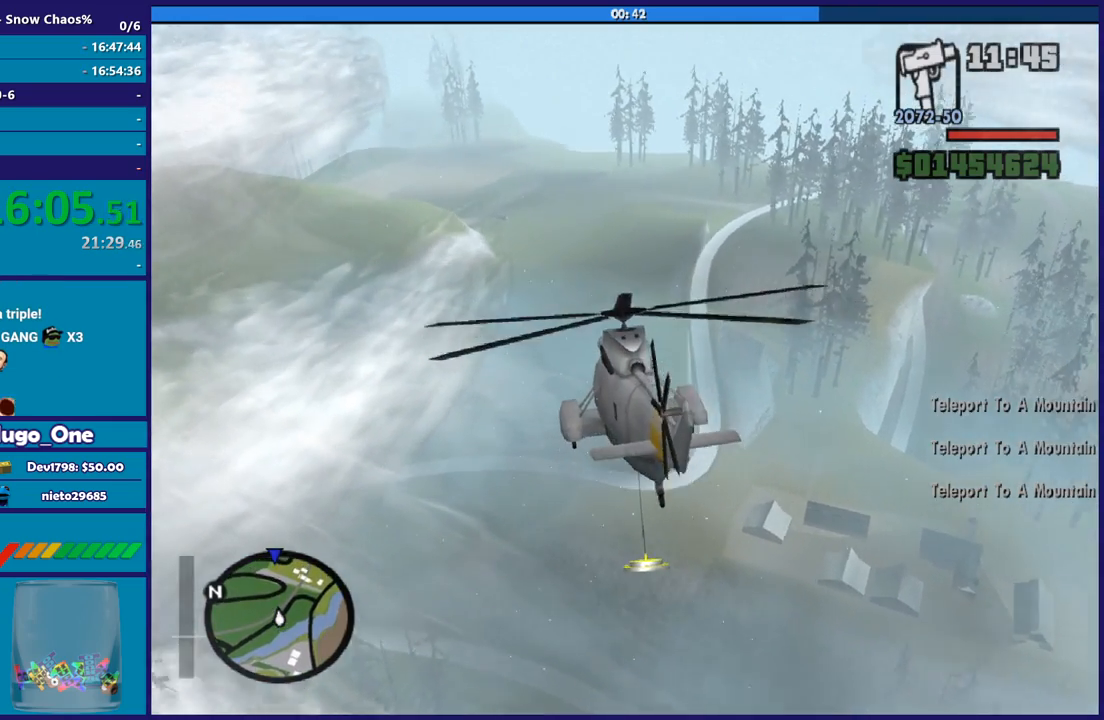
{"buttons": ["R2"], "left_stick": "up-right", "right_stick": "center", "button_events": []}
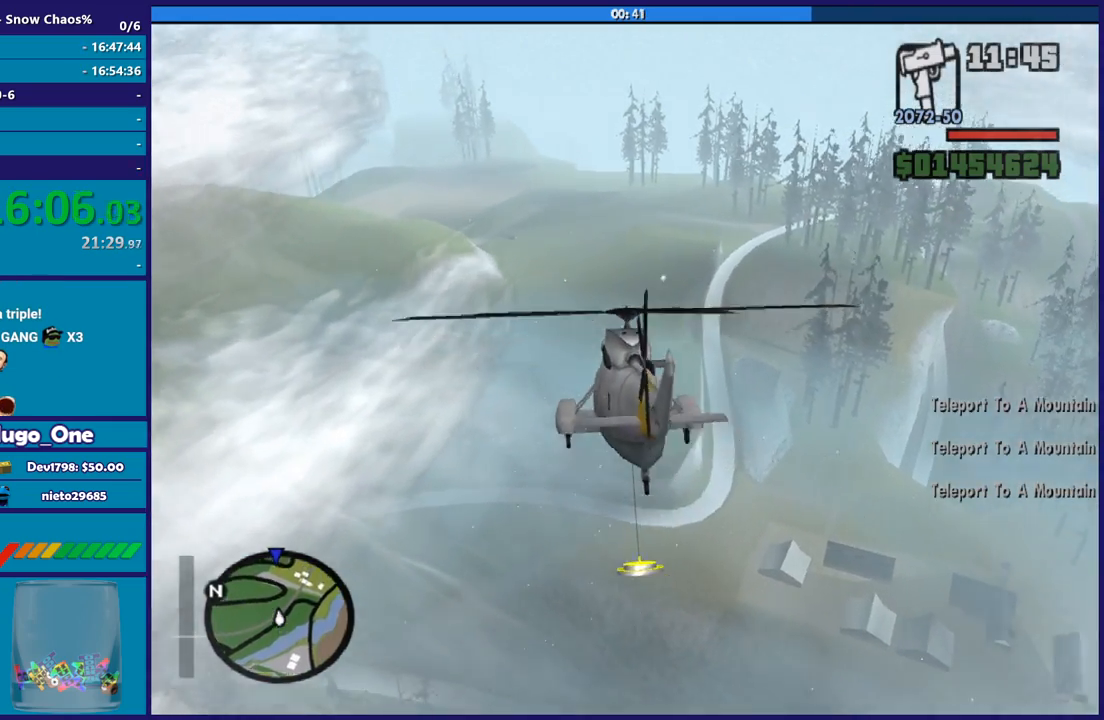
{"buttons": ["R2"], "left_stick": "up", "right_stick": "center", "button_events": []}
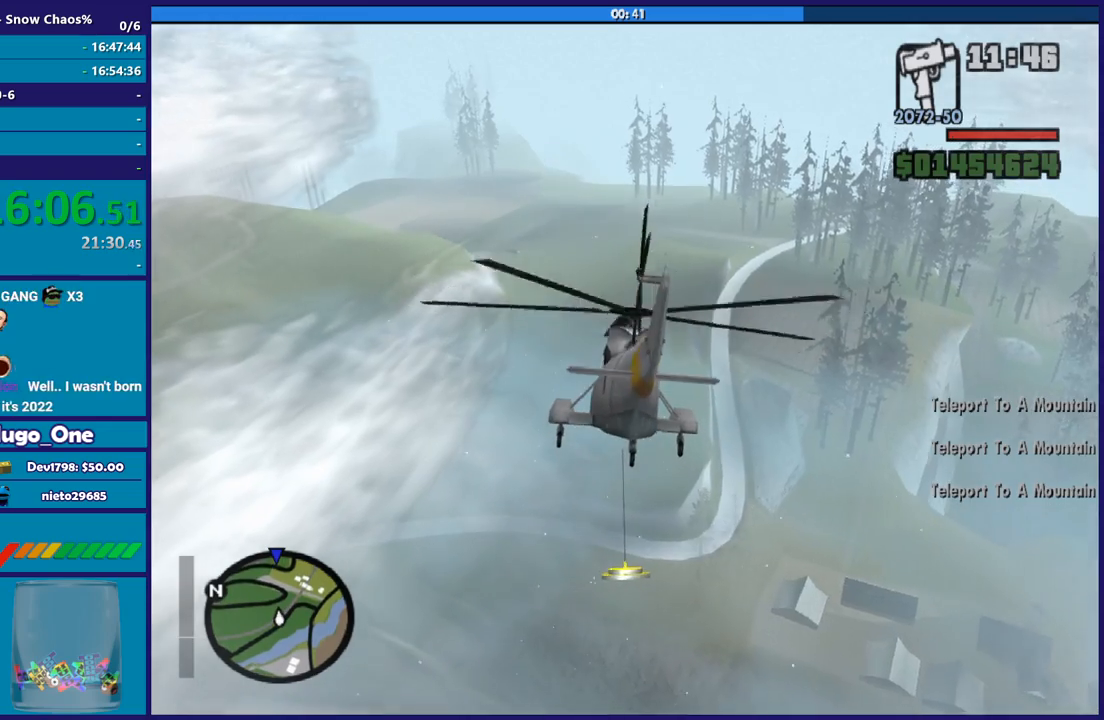
{"buttons": ["R2"], "left_stick": "up", "right_stick": "center", "button_events": []}
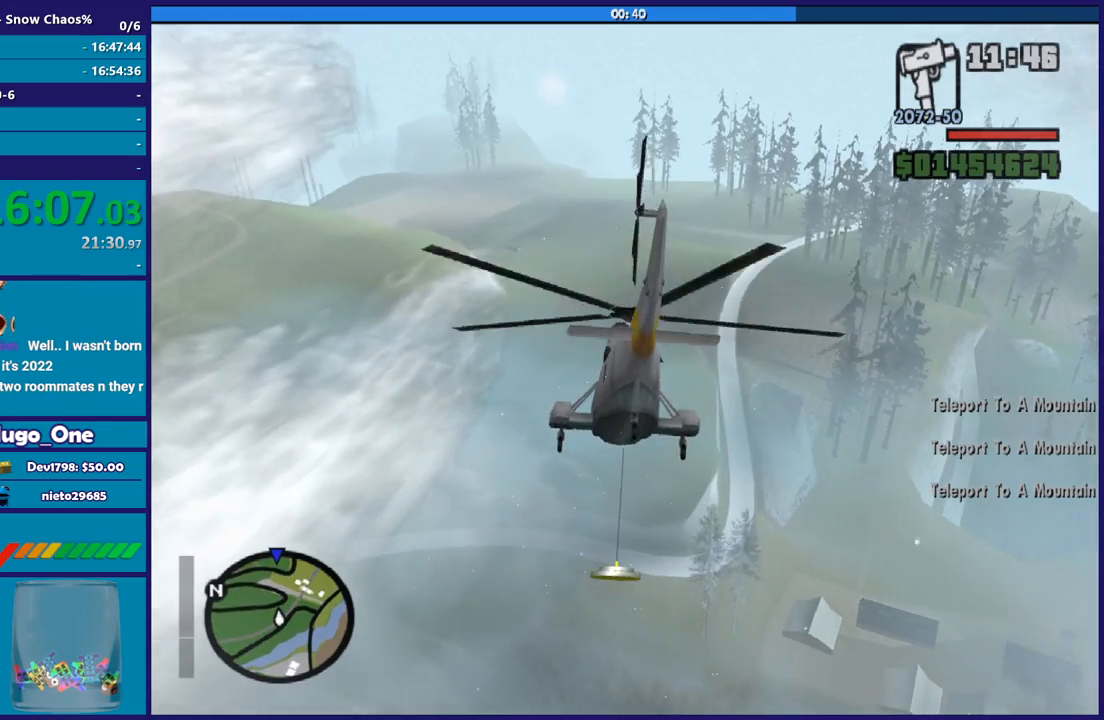
{"buttons": ["R2"], "left_stick": "center", "right_stick": "center", "button_events": []}
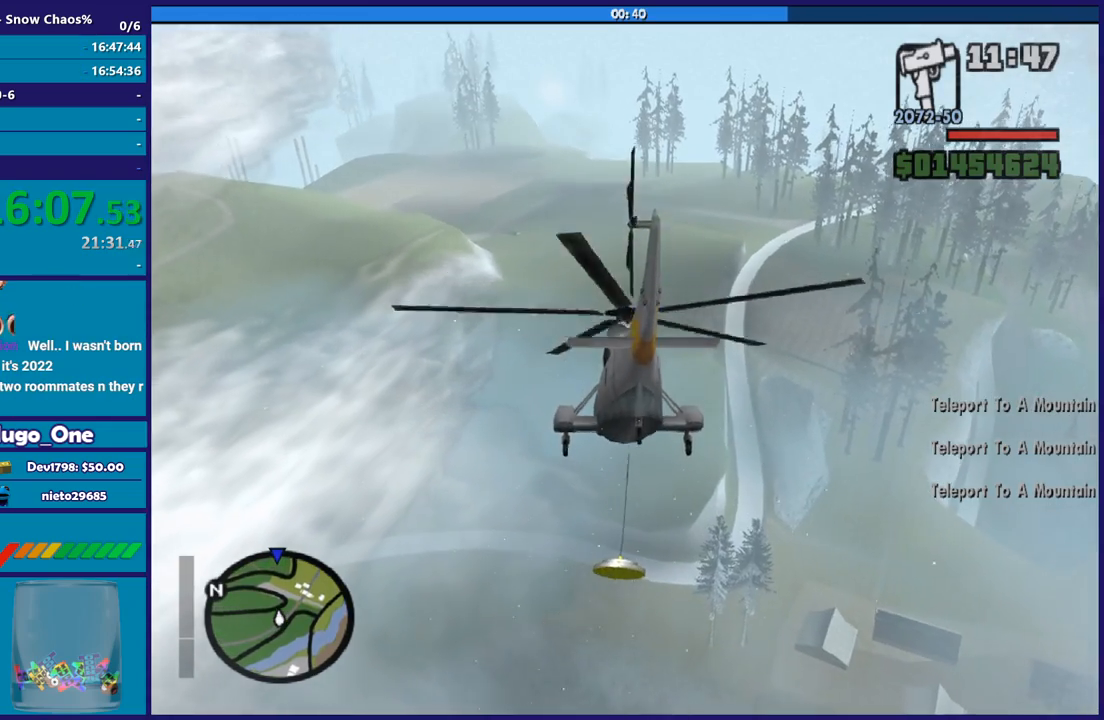
{"buttons": ["R2"], "left_stick": "center", "right_stick": "center", "button_events": []}
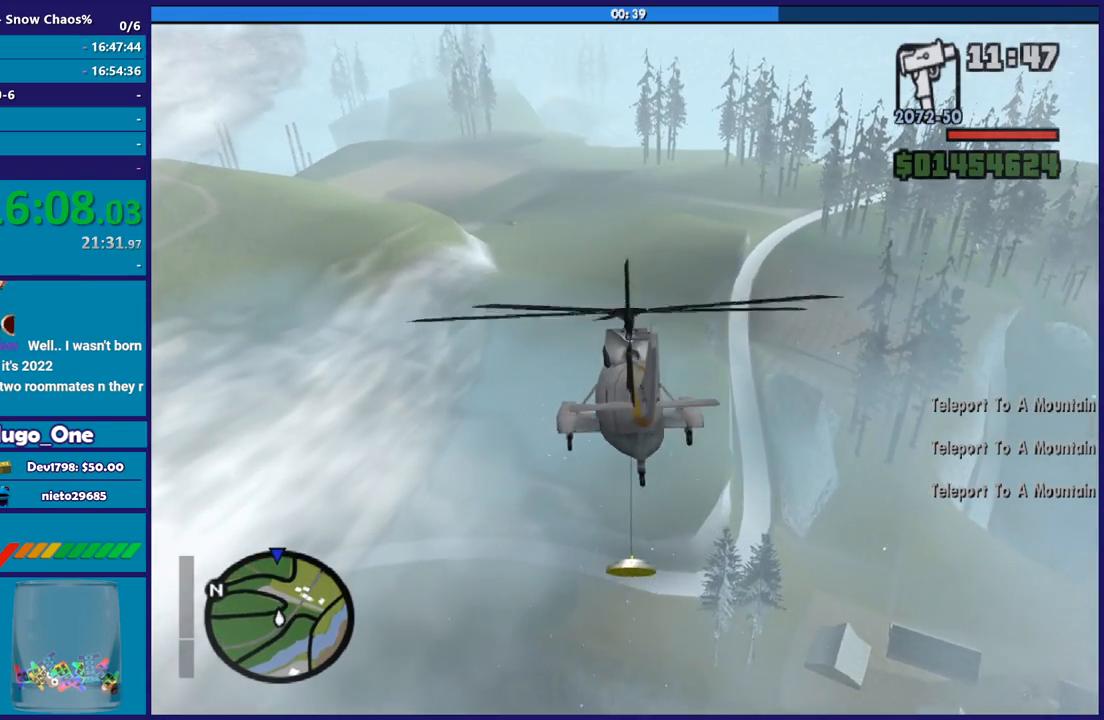
{"buttons": ["R2"], "left_stick": "up-right", "right_stick": "center", "button_events": []}
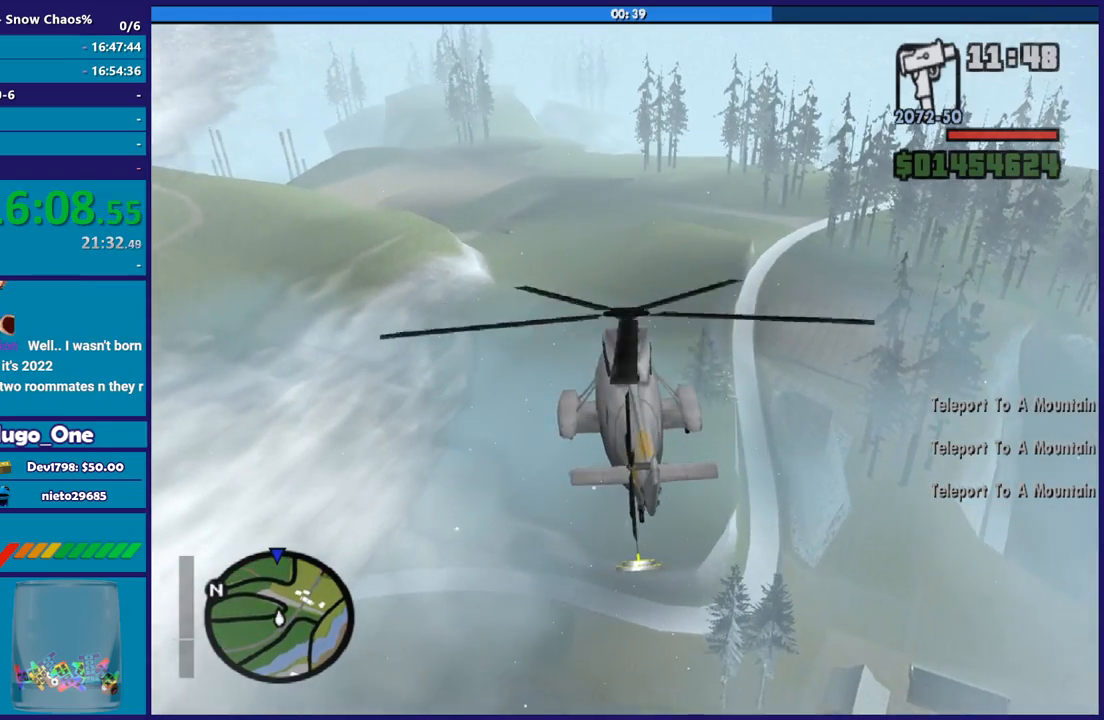
{"buttons": ["R2"], "left_stick": "up-left", "right_stick": "center", "button_events": []}
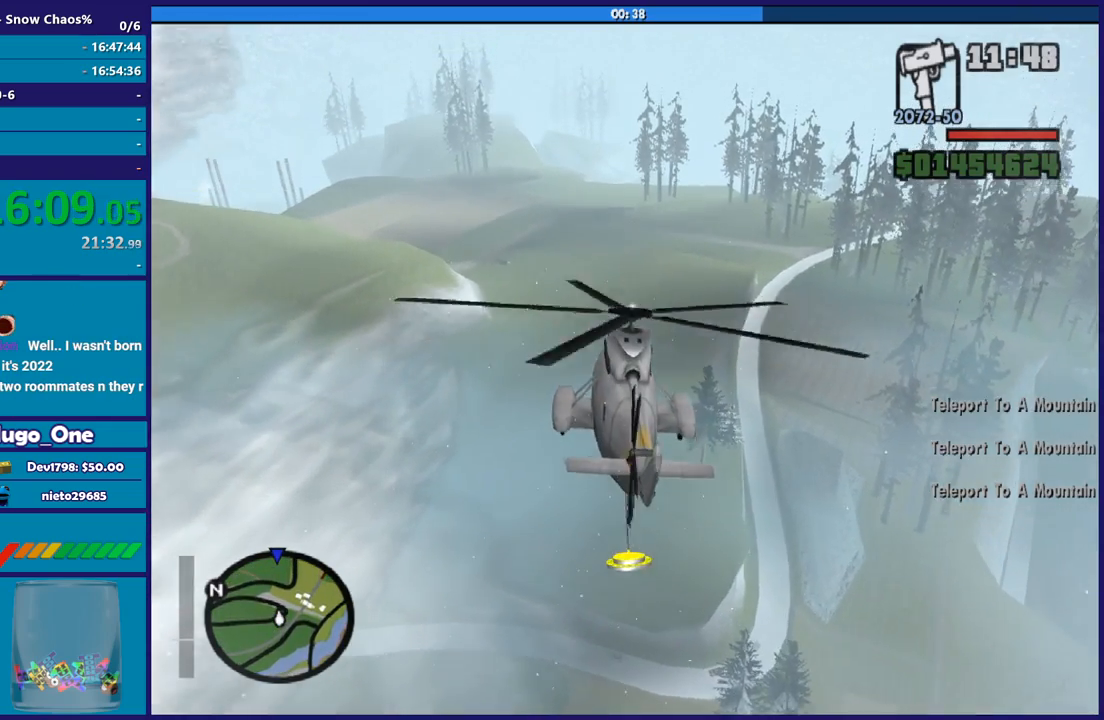
{"buttons": ["R2"], "left_stick": "up", "right_stick": "center", "button_events": []}
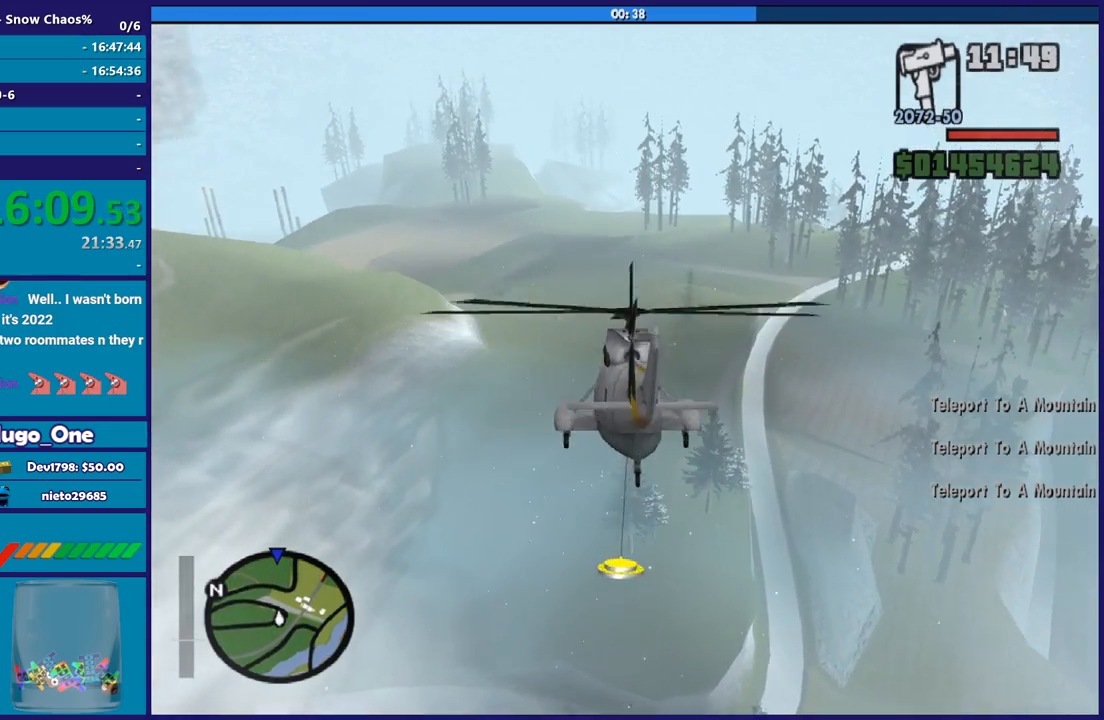
{"buttons": ["R2"], "left_stick": "center", "right_stick": "center", "button_events": []}
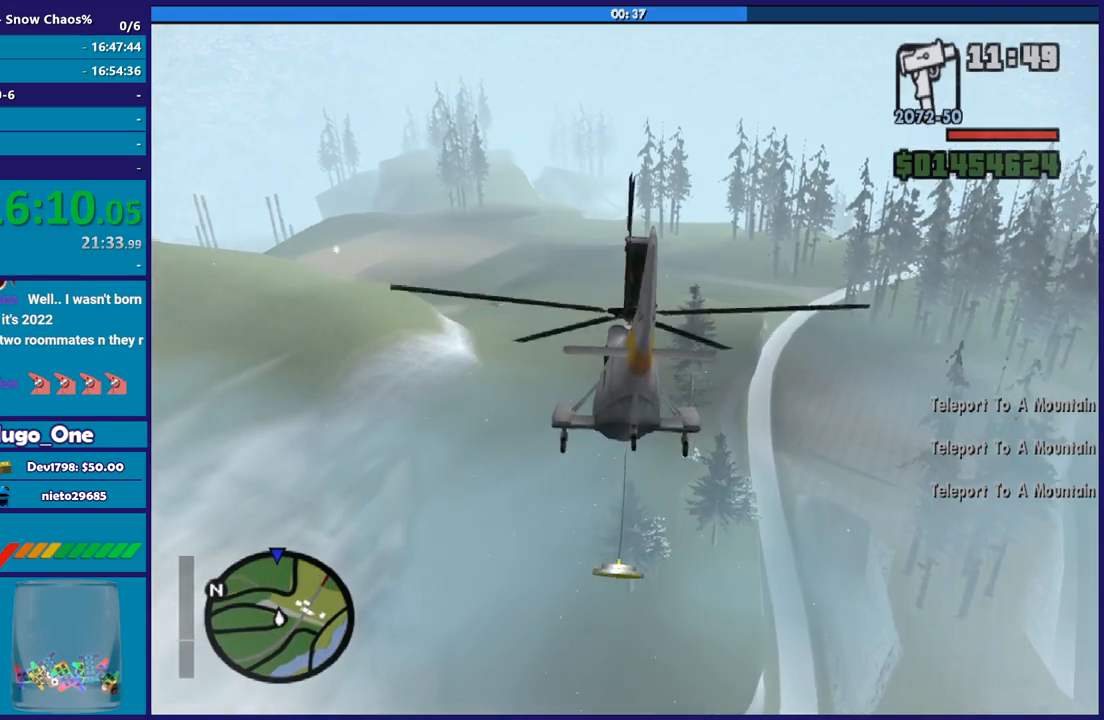
{"buttons": ["R2"], "left_stick": "center", "right_stick": "center", "button_events": []}
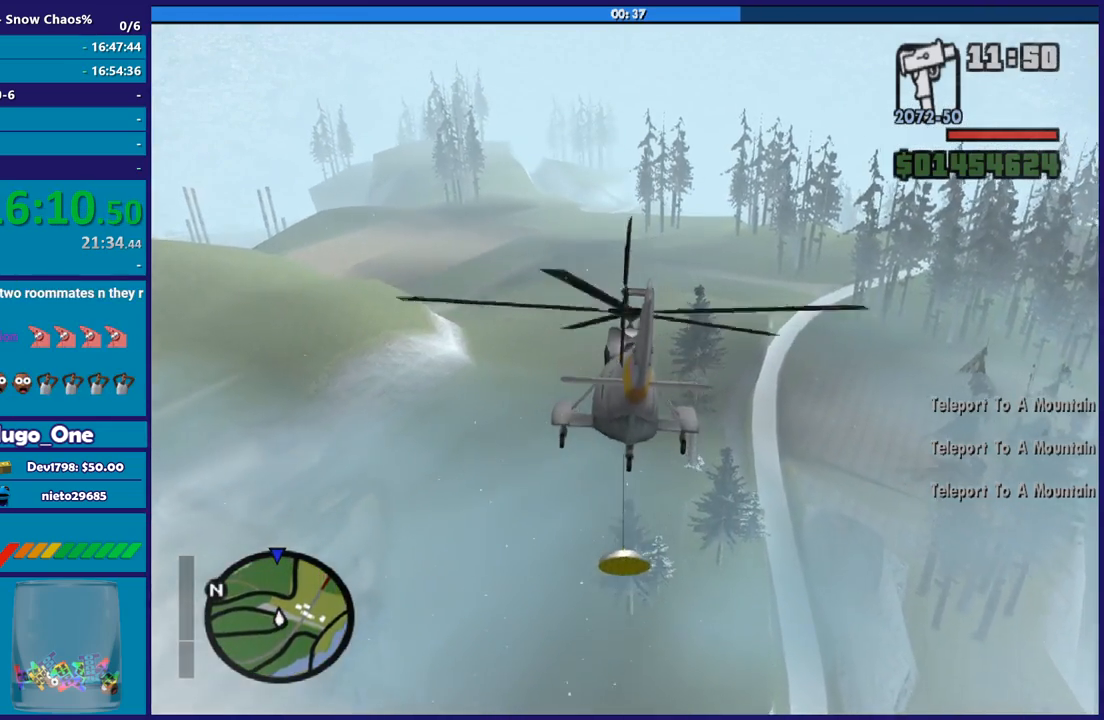
{"buttons": ["R2"], "left_stick": "center", "right_stick": "center", "button_events": []}
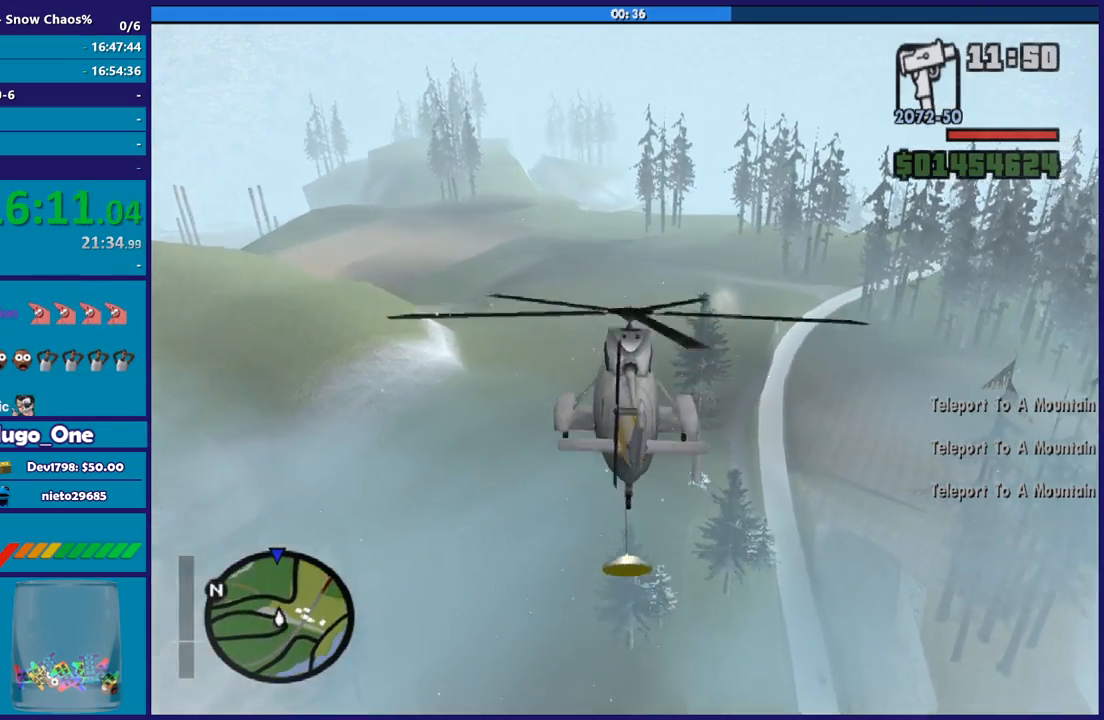
{"buttons": ["R2"], "left_stick": "up-right", "right_stick": "center", "button_events": []}
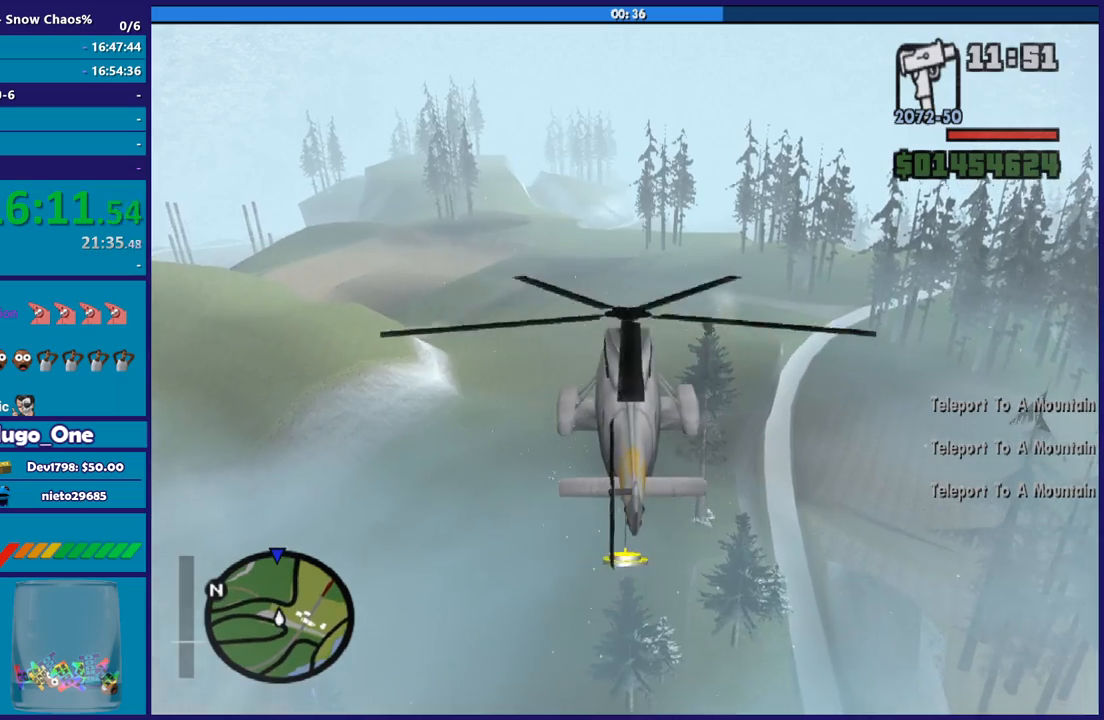
{"buttons": ["R2"], "left_stick": "up", "right_stick": "center", "button_events": [[67, "R1", "down"], [334, "R1", "up"]]}
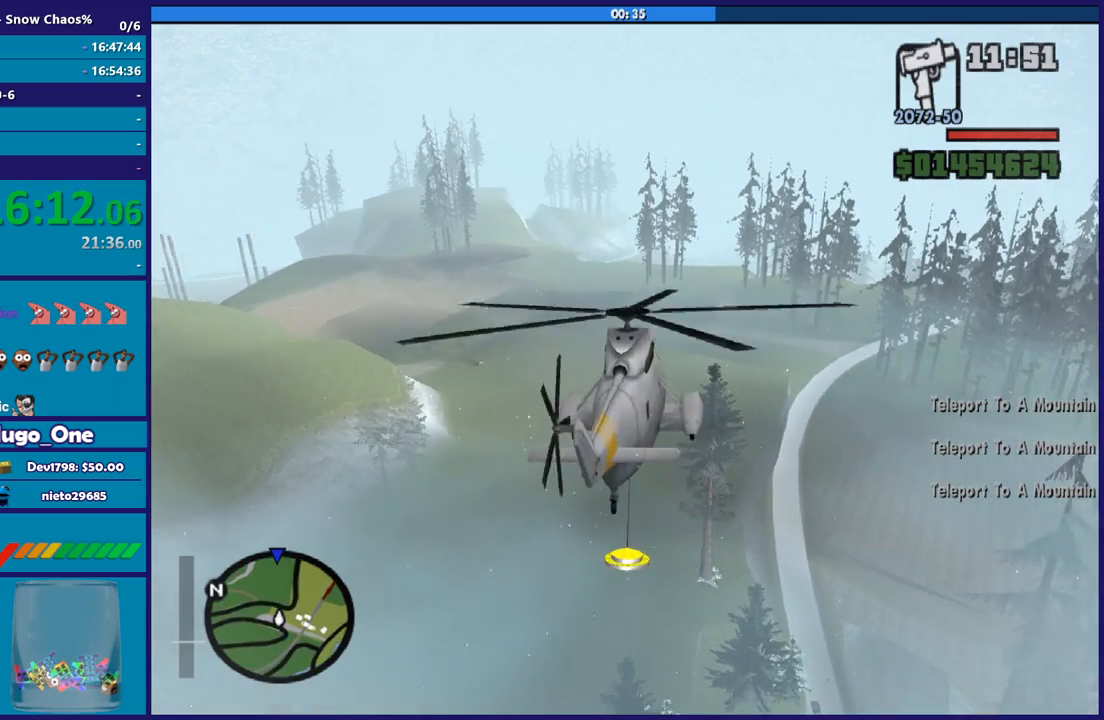
{"buttons": ["R2"], "left_stick": "up", "right_stick": "center", "button_events": [[33, "L1", "down"], [200, "L1", "up"]]}
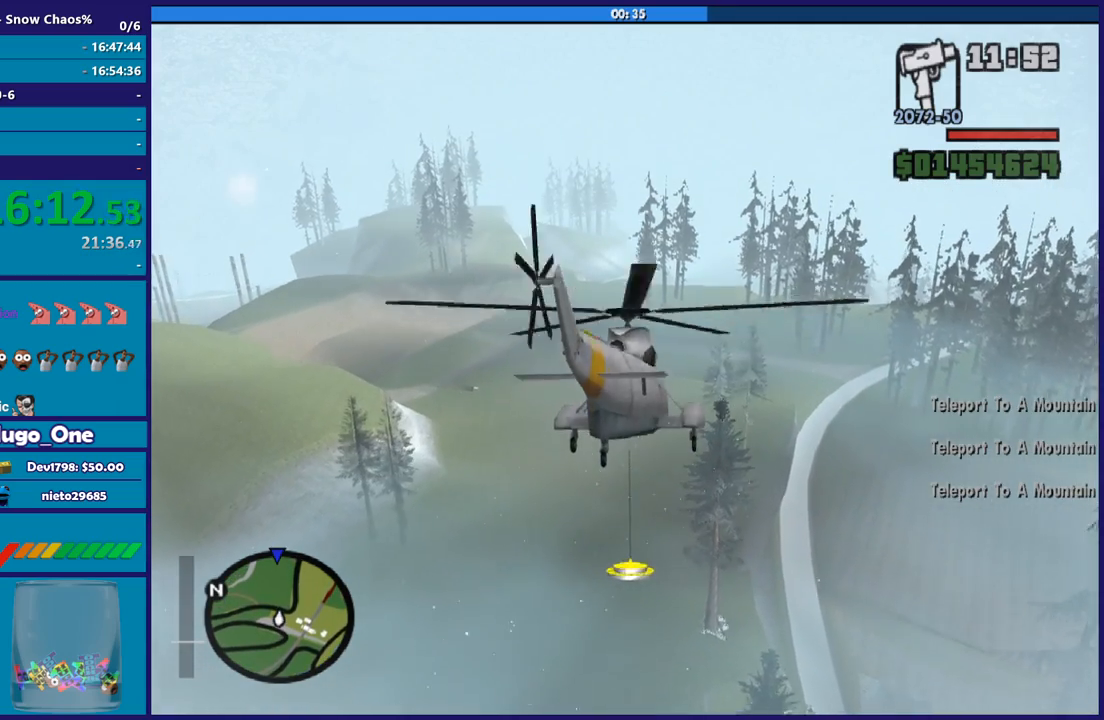
{"buttons": ["R2"], "left_stick": "up", "right_stick": "center", "button_events": []}
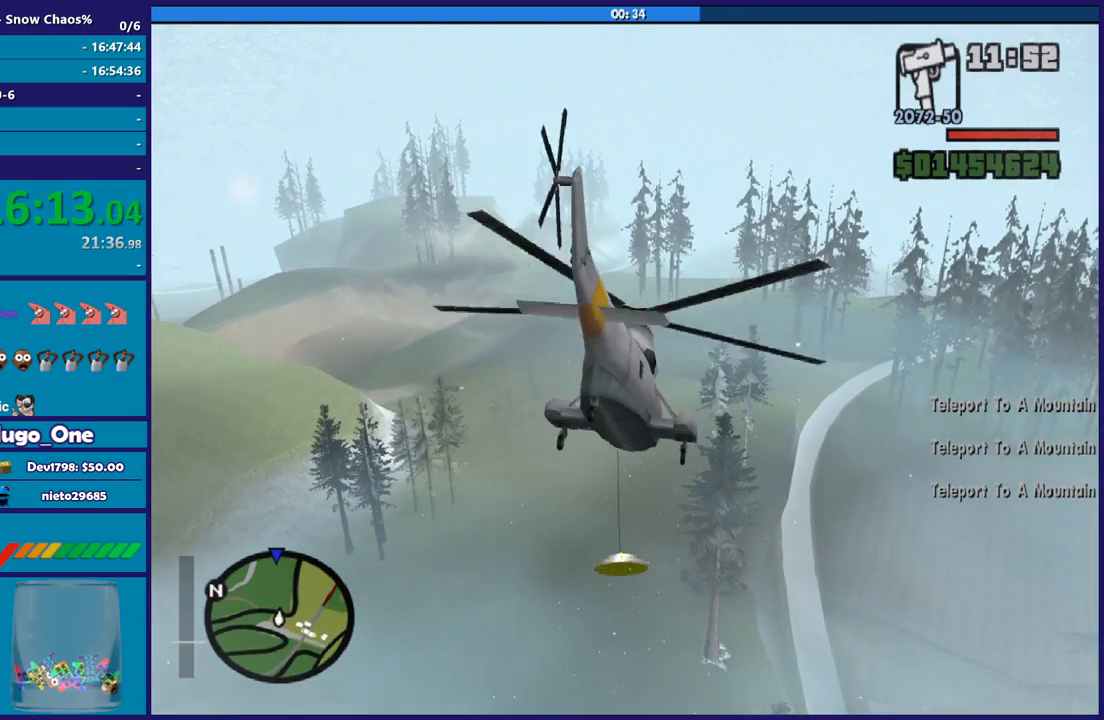
{"buttons": ["R2"], "left_stick": "center", "right_stick": "center", "button_events": []}
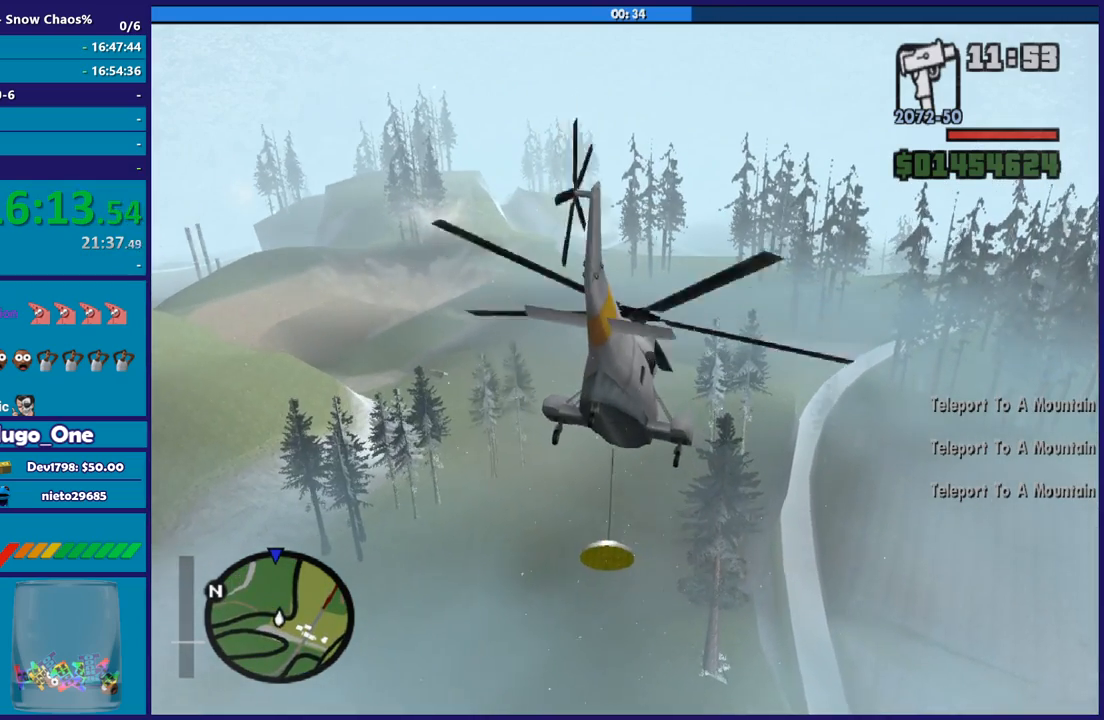
{"buttons": ["R2"], "left_stick": "up-right", "right_stick": "center", "button_events": []}
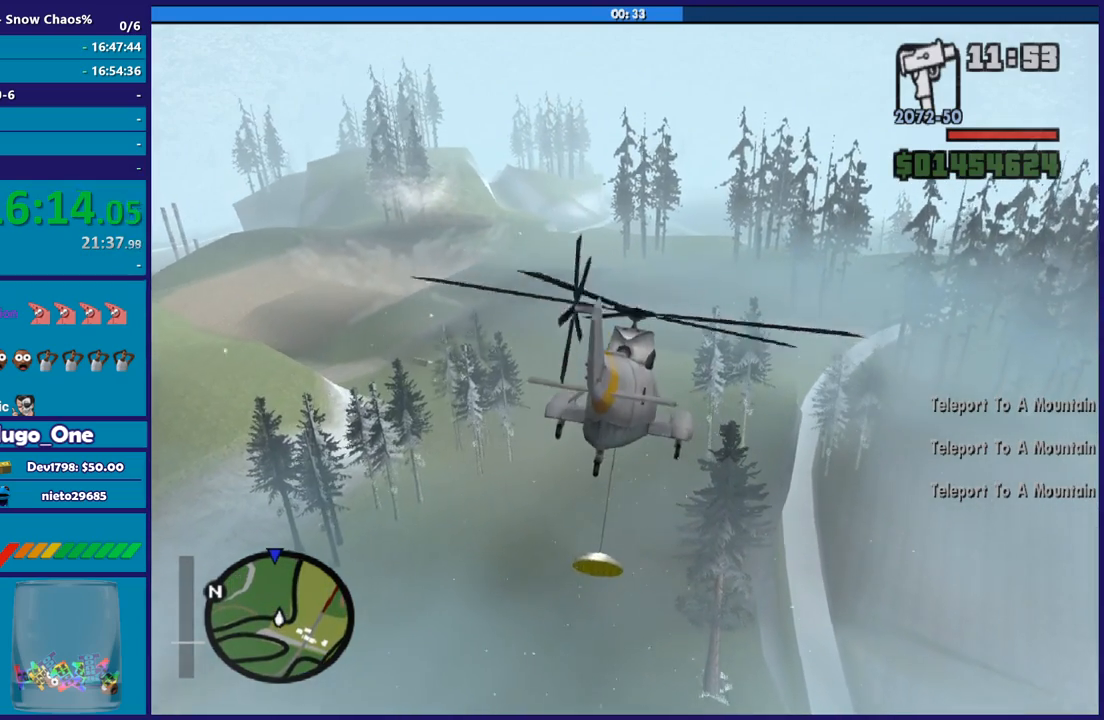
{"buttons": ["R2"], "left_stick": "up", "right_stick": "center", "button_events": []}
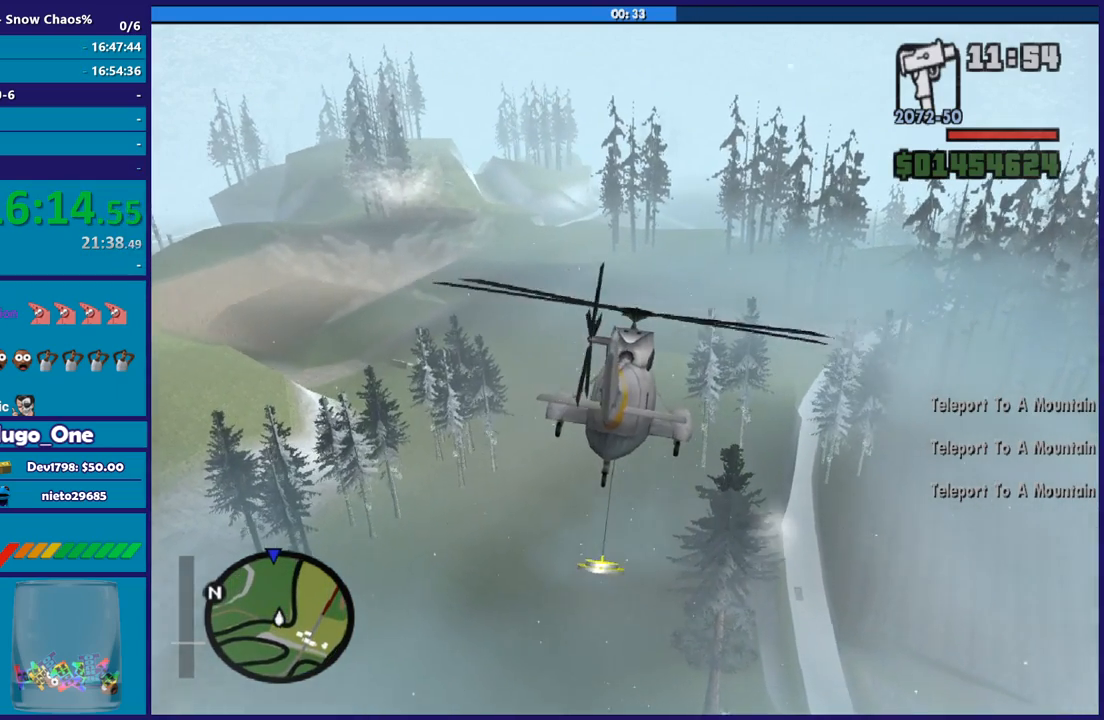
{"buttons": ["R2"], "left_stick": "up-right", "right_stick": "center", "button_events": []}
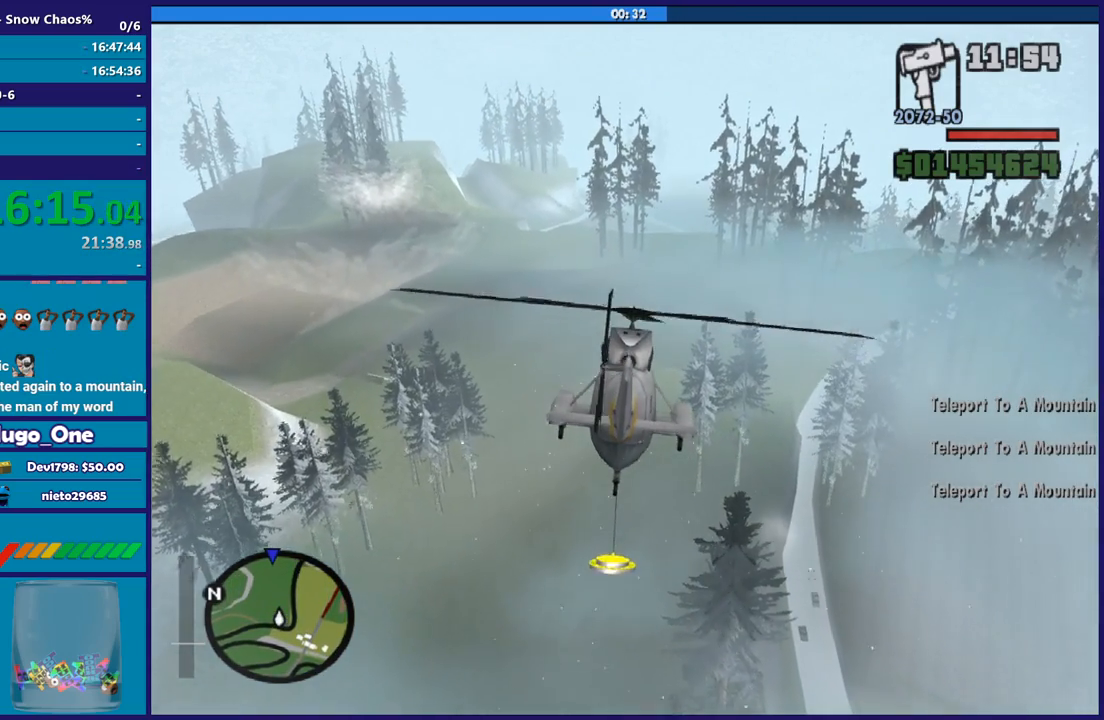
{"buttons": ["R1", "R2"], "left_stick": "up", "right_stick": "center", "button_events": [[500, "R1", "down"]]}
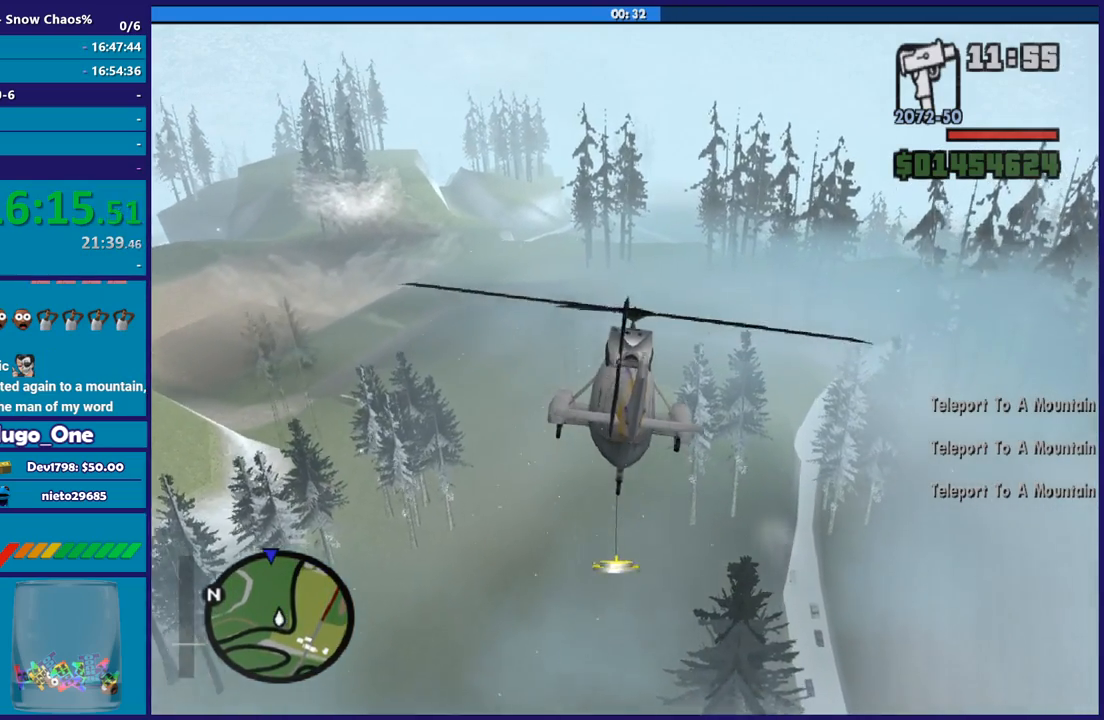
{"buttons": ["R2"], "left_stick": "up", "right_stick": "center", "button_events": [[167, "R1", "up"], [300, "L1", "down"], [467, "L1", "up"]]}
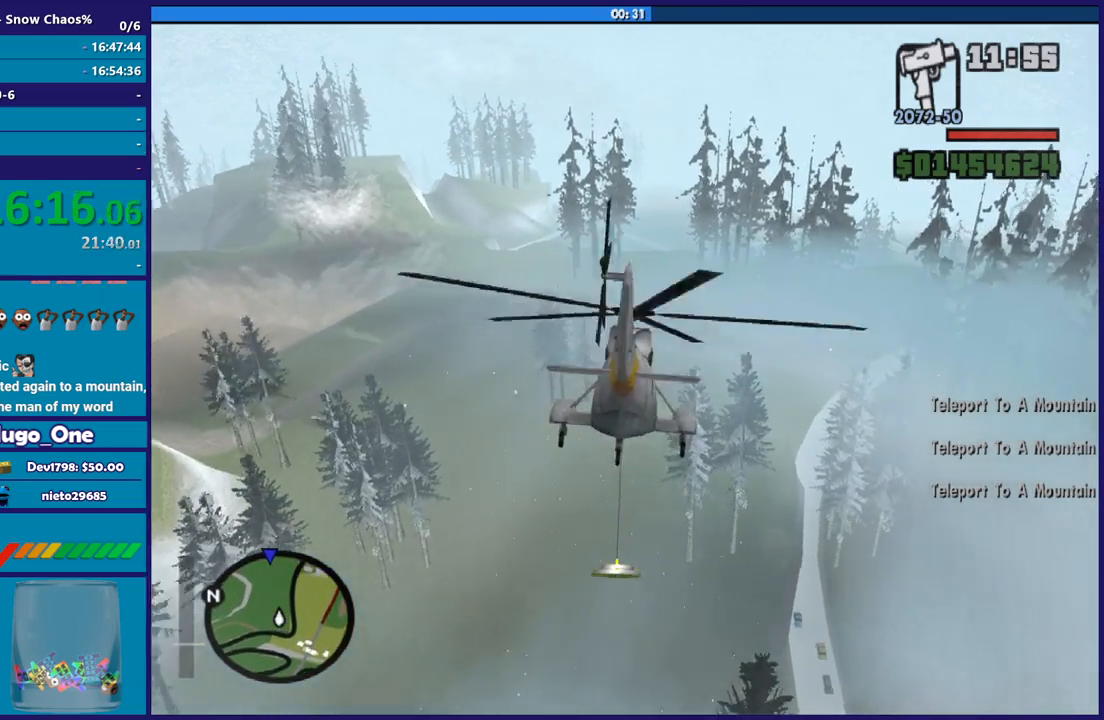
{"buttons": ["R2"], "left_stick": "up-right", "right_stick": "center", "button_events": []}
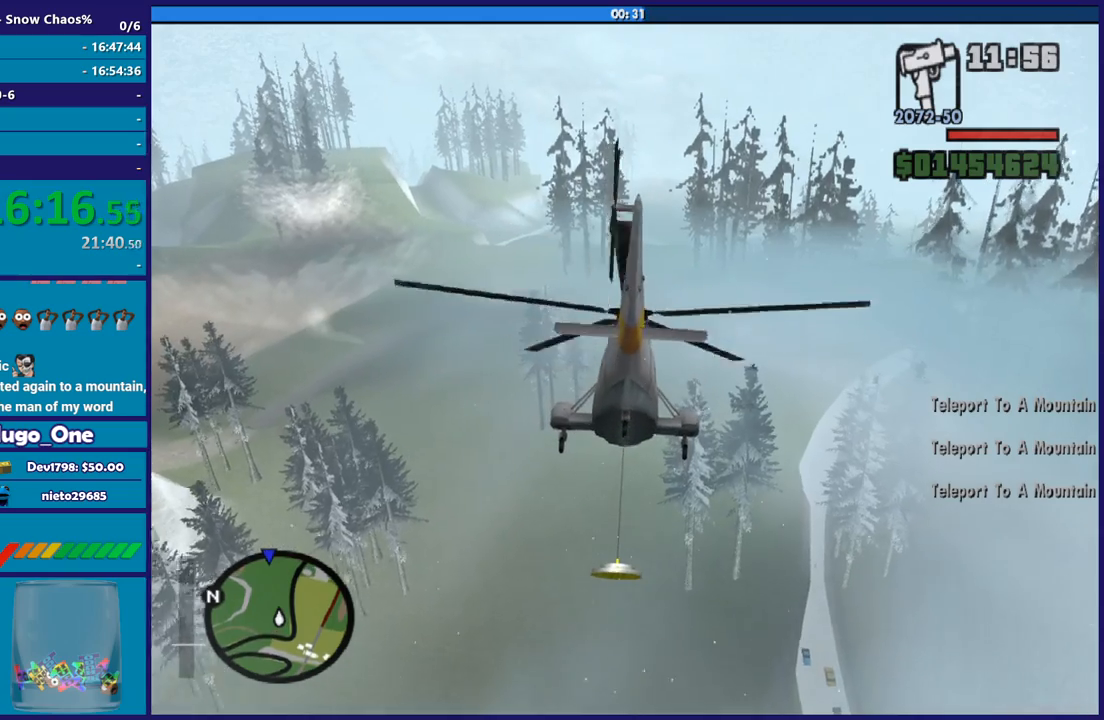
{"buttons": ["R2"], "left_stick": "center", "right_stick": "center", "button_events": [[134, "R1", "down"], [267, "R1", "up"]]}